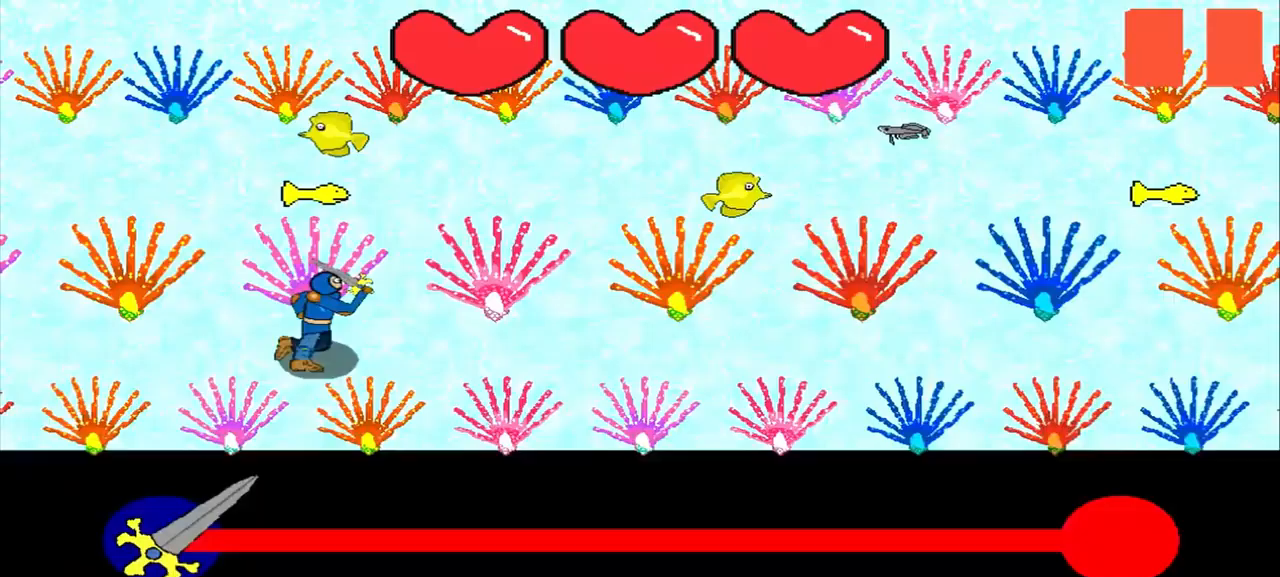
Gameplay with a controller (PlayStation layout); each line is a JSON object with the inputs held at the frame after it. "events" lists button and stick changes between this image and that frame as [ms after this image, input, new state], when the widget could be followed in between. Not read: L3 R3 right_stick.
{"buttons": [], "left_stick": "center", "events": []}
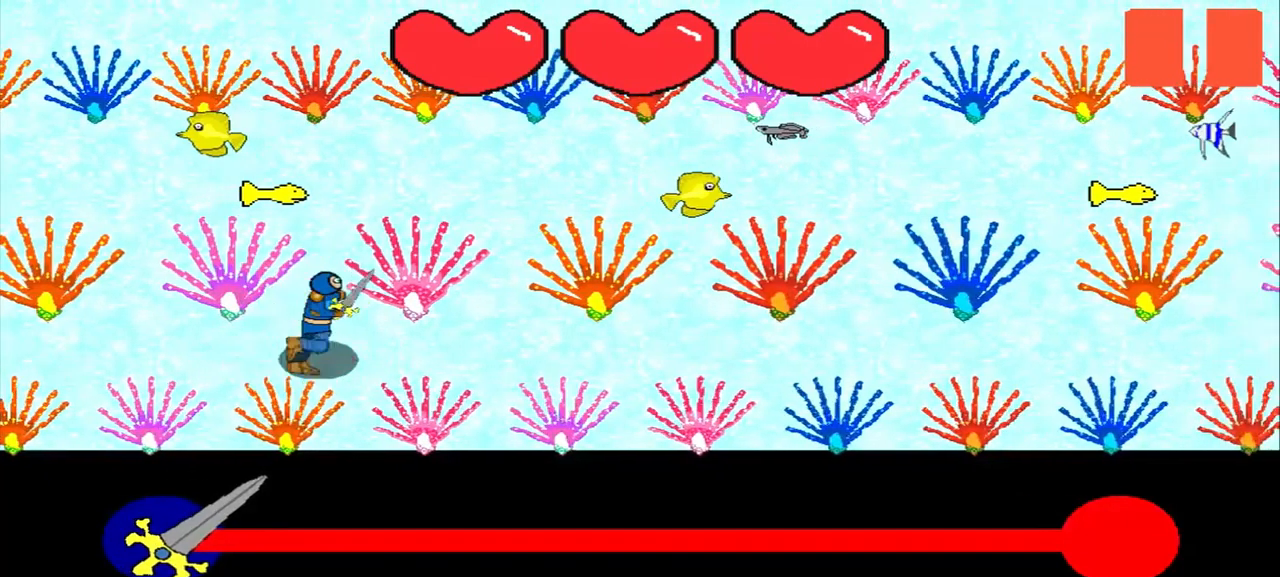
{"buttons": [], "left_stick": "center", "events": []}
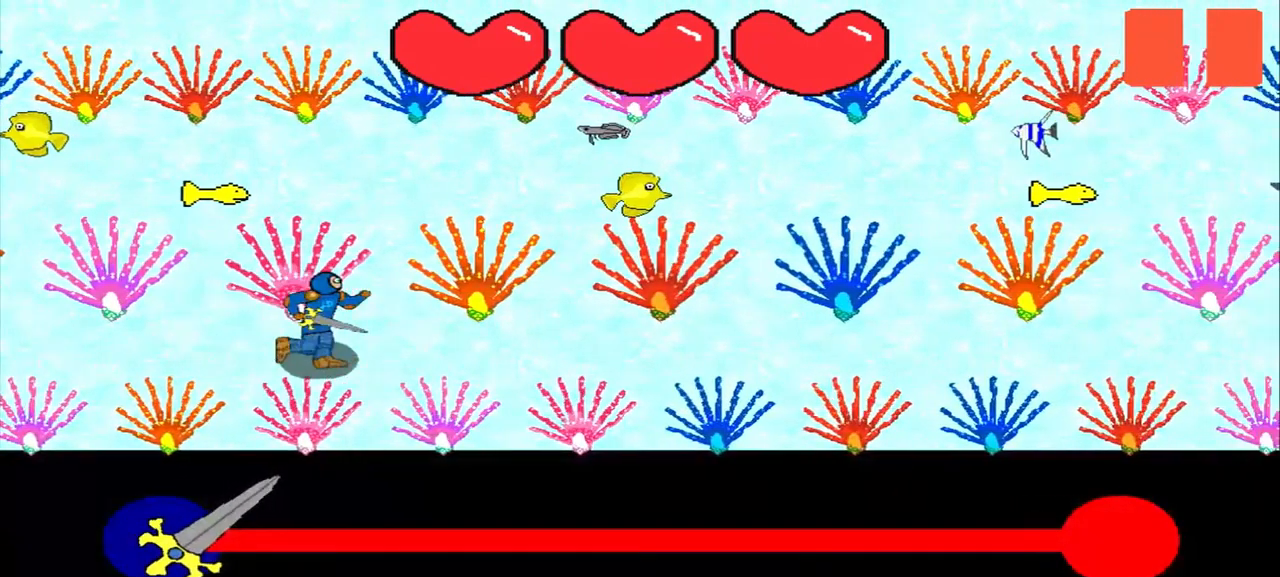
{"buttons": [], "left_stick": "center", "events": []}
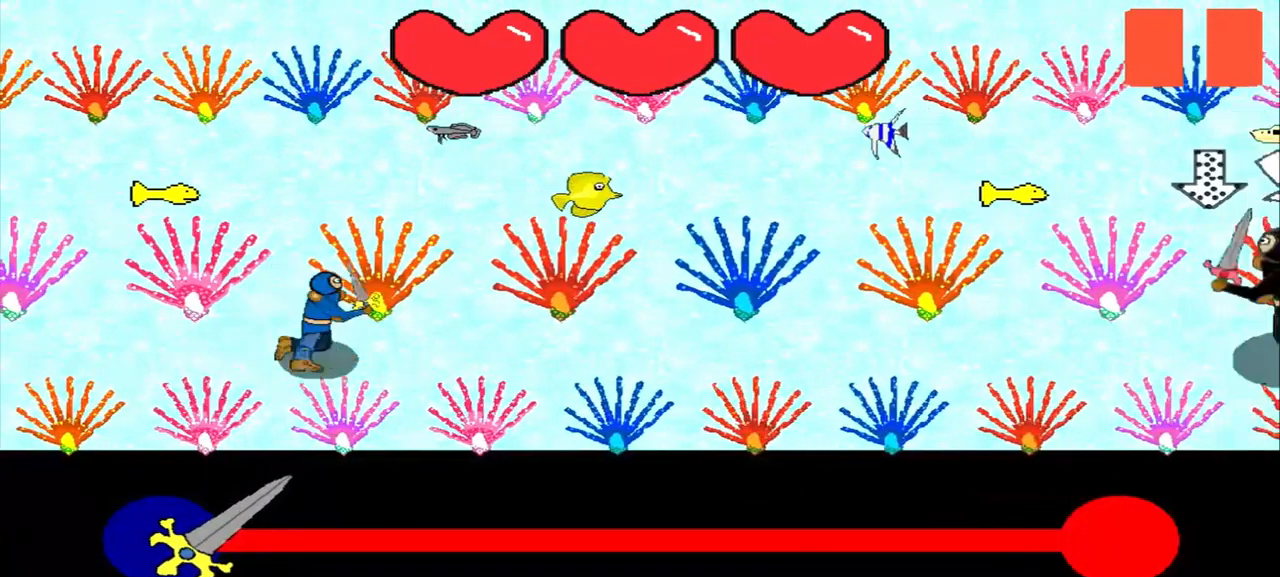
{"buttons": [], "left_stick": "center", "events": []}
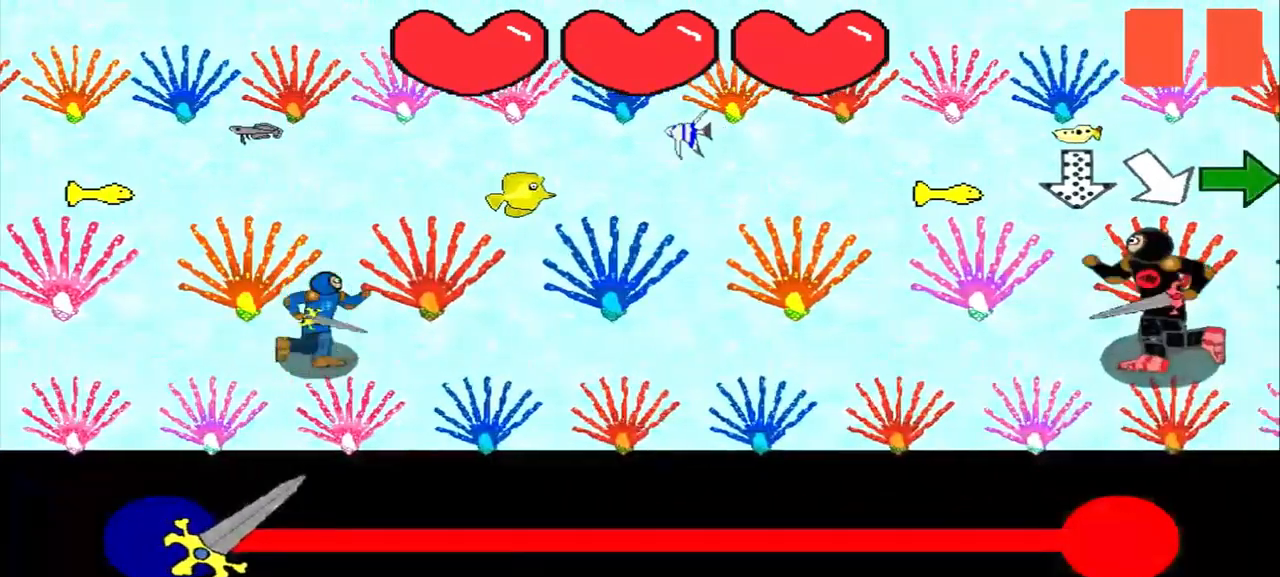
{"buttons": [], "left_stick": "center", "events": []}
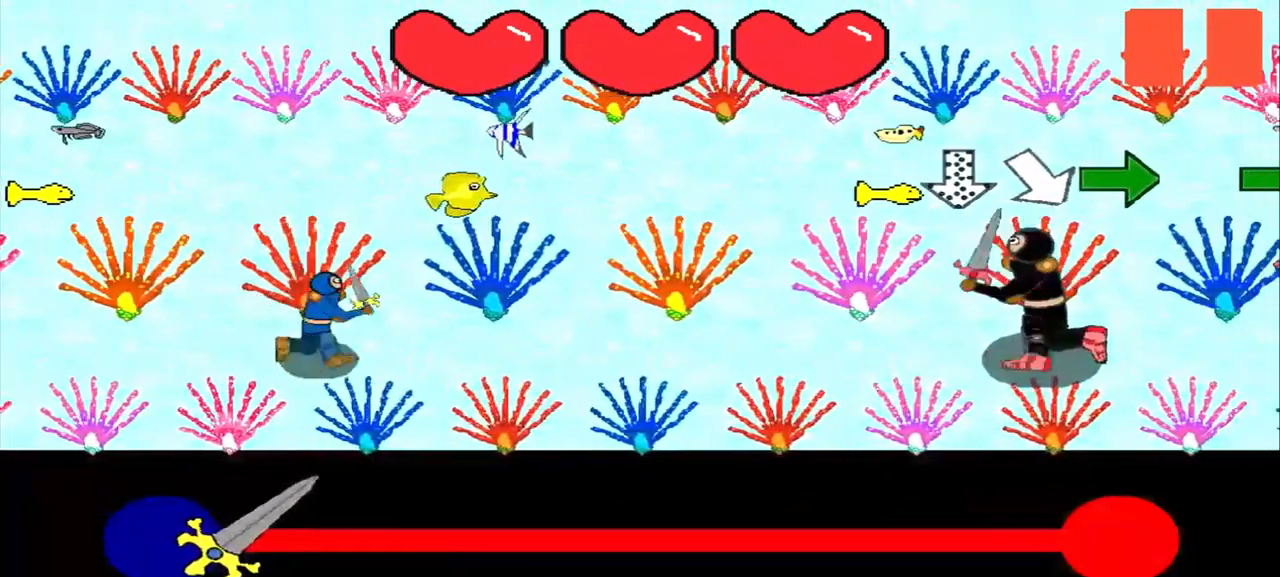
{"buttons": [], "left_stick": "down-right", "events": [[209, "left_stick", "up"], [334, "left_stick", "center"], [500, "left_stick", "down-right"]]}
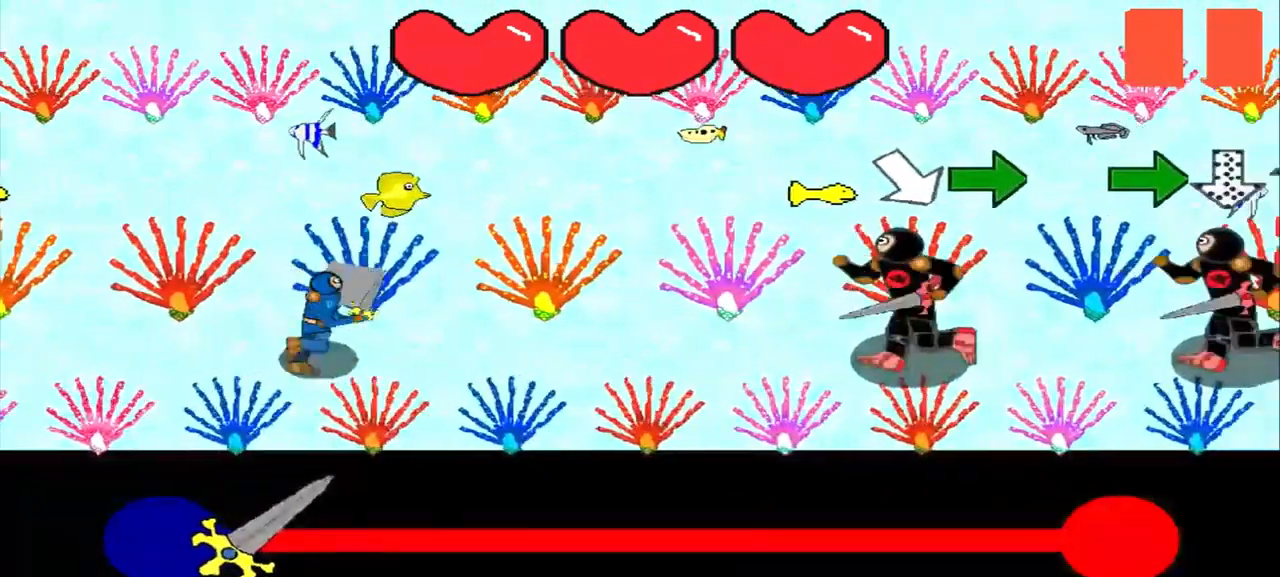
{"buttons": [], "left_stick": "center", "events": [[375, "left_stick", "center"]]}
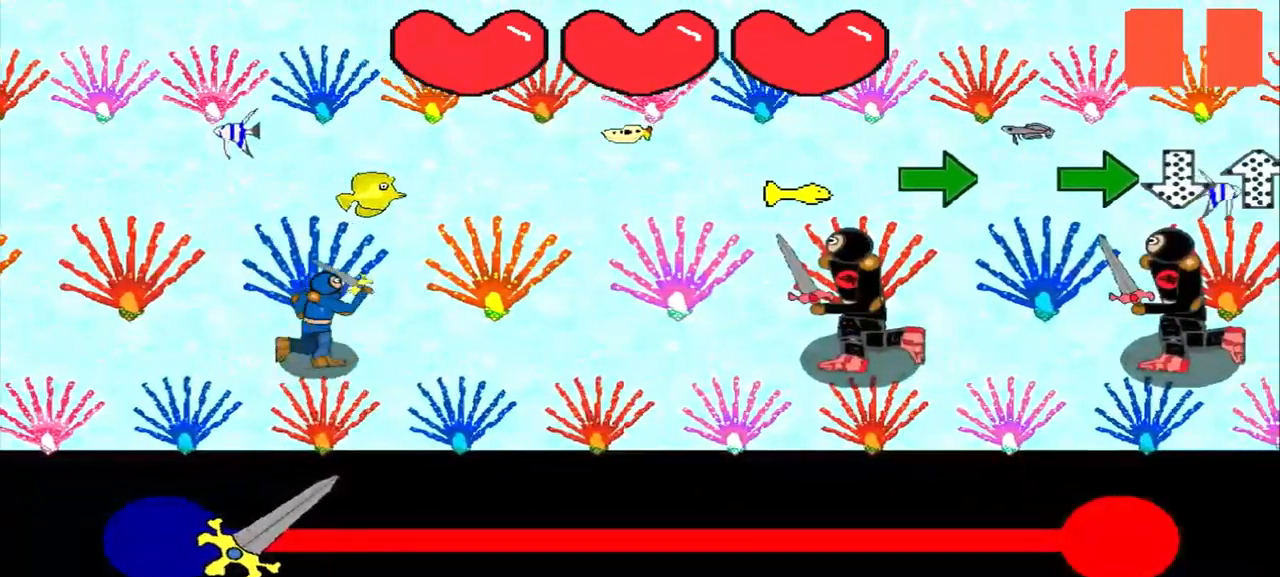
{"buttons": [], "left_stick": "right", "events": [[125, "left_stick", "right"], [292, "left_stick", "center"], [417, "left_stick", "right"]]}
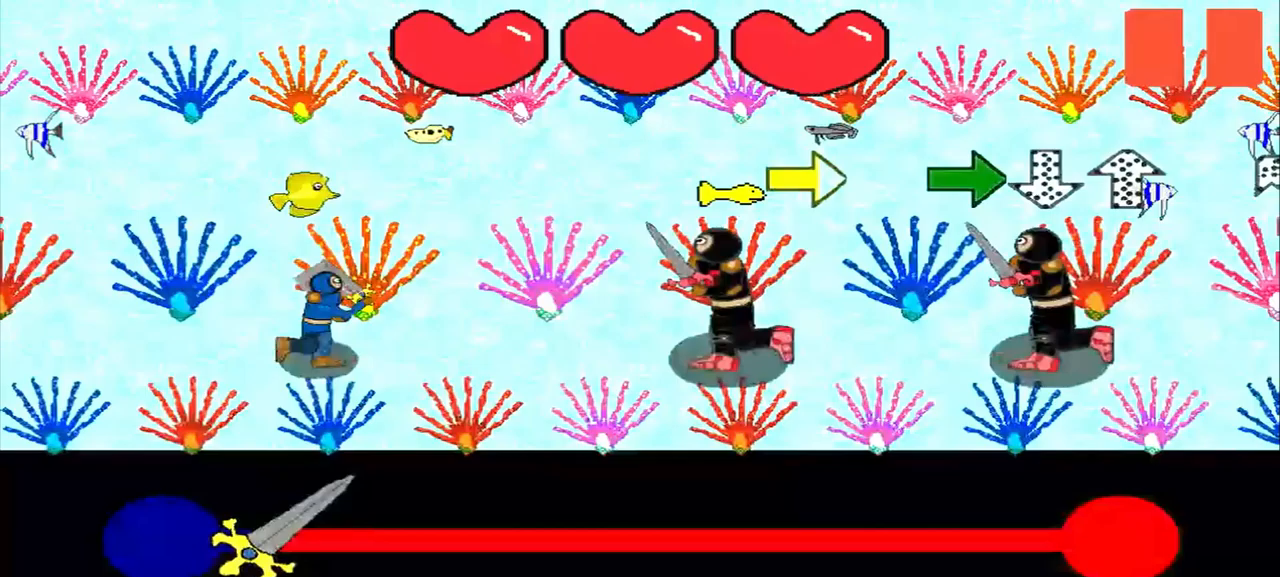
{"buttons": [], "left_stick": "center", "events": [[83, "left_stick", "center"], [250, "left_stick", "right"], [458, "left_stick", "center"]]}
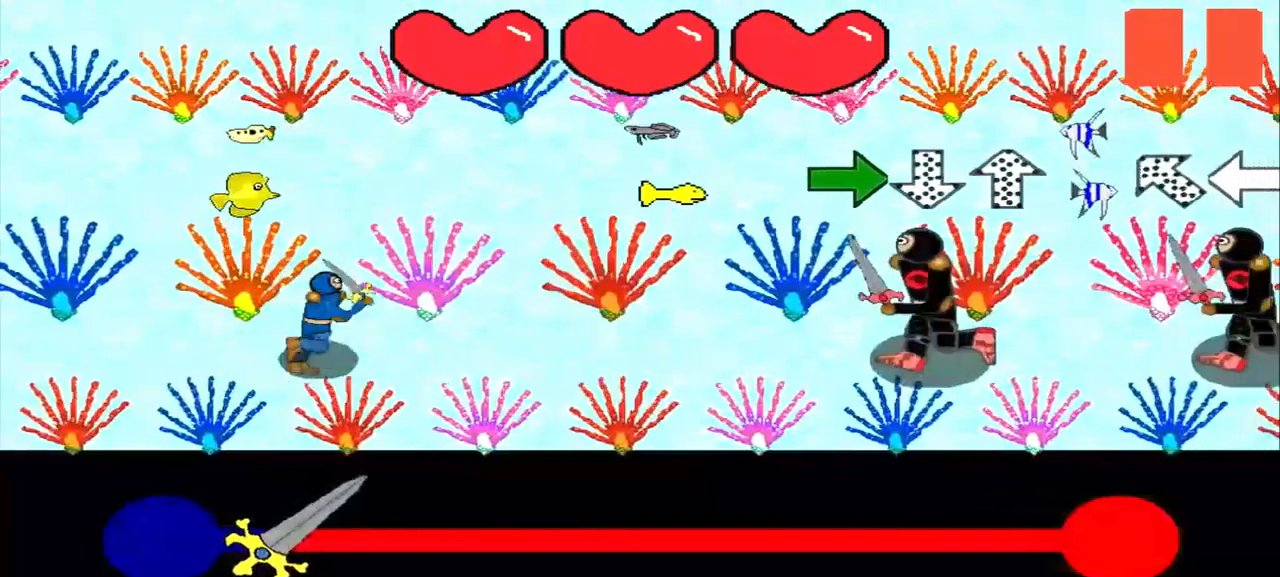
{"buttons": [], "left_stick": "right", "events": [[125, "left_stick", "right"], [333, "left_stick", "center"], [500, "left_stick", "right"]]}
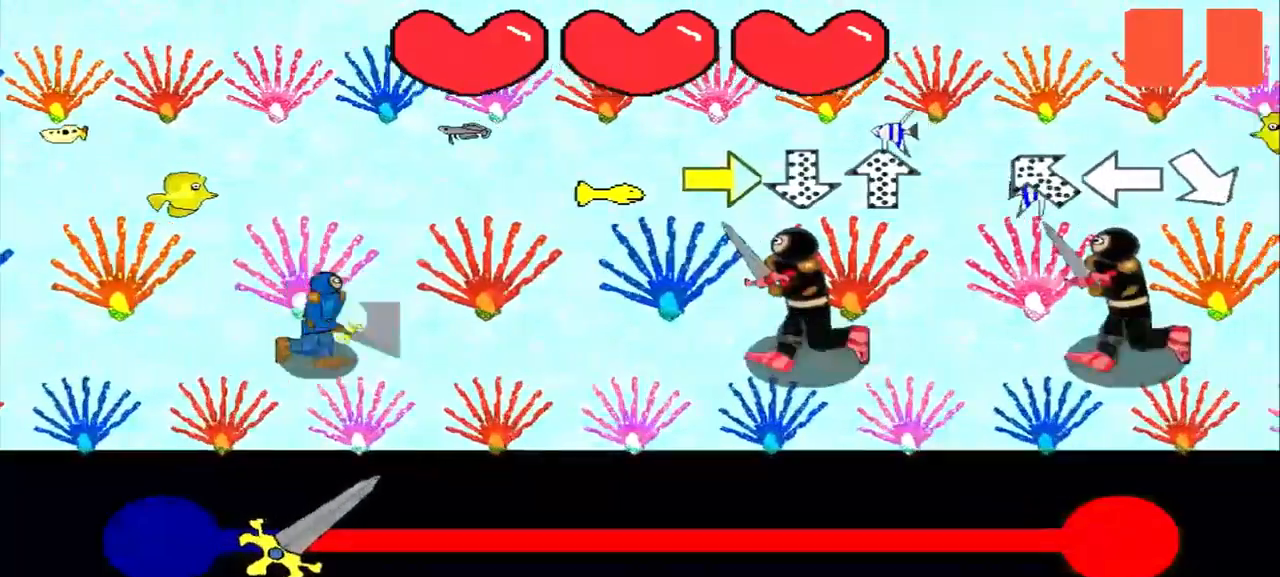
{"buttons": [], "left_stick": "right", "events": [[125, "left_stick", "center"], [500, "left_stick", "right"]]}
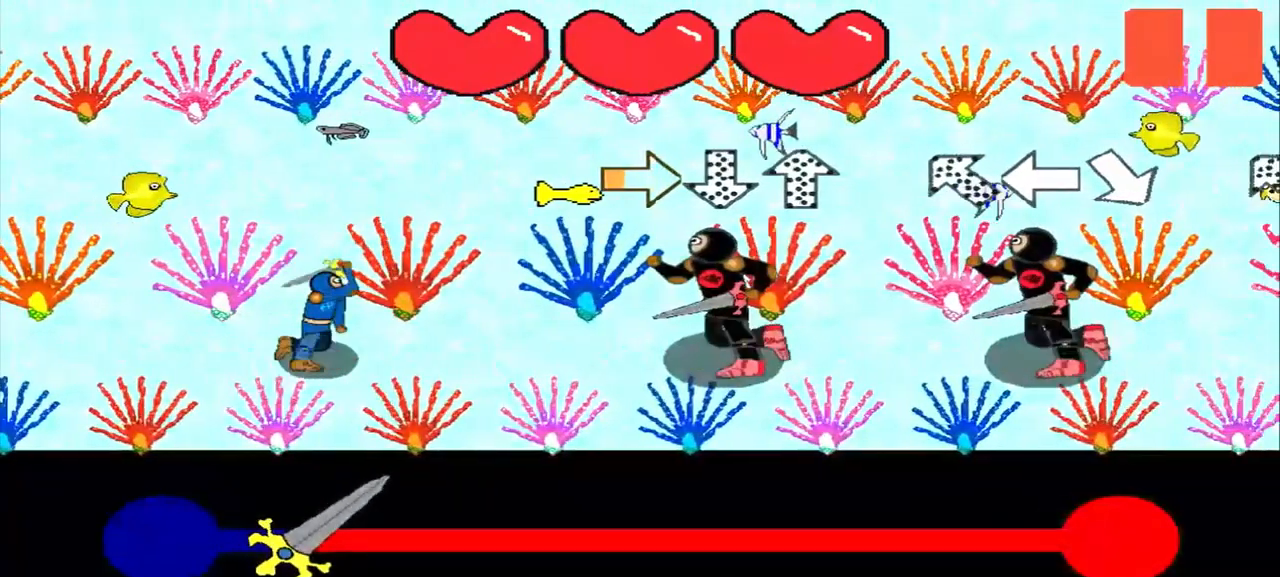
{"buttons": [], "left_stick": "center", "events": [[167, "left_stick", "center"], [417, "left_stick", "up"], [500, "left_stick", "center"]]}
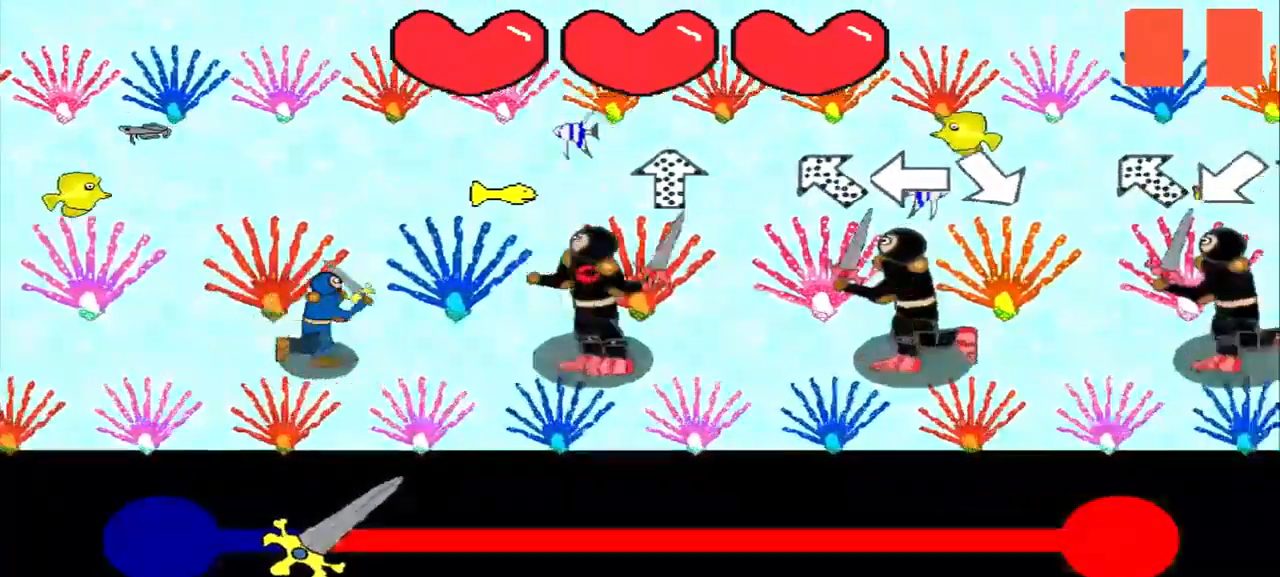
{"buttons": [], "left_stick": "center", "events": [[208, "left_stick", "down"], [417, "left_stick", "center"]]}
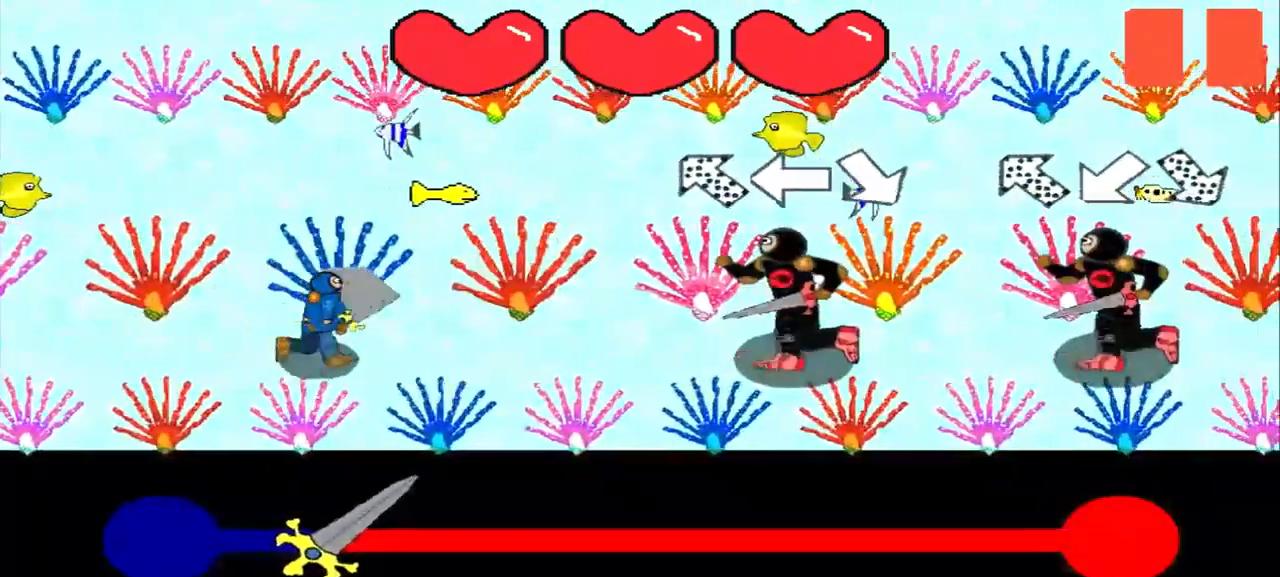
{"buttons": [], "left_stick": "left", "events": [[125, "left_stick", "down-right"], [292, "left_stick", "center"], [500, "left_stick", "left"]]}
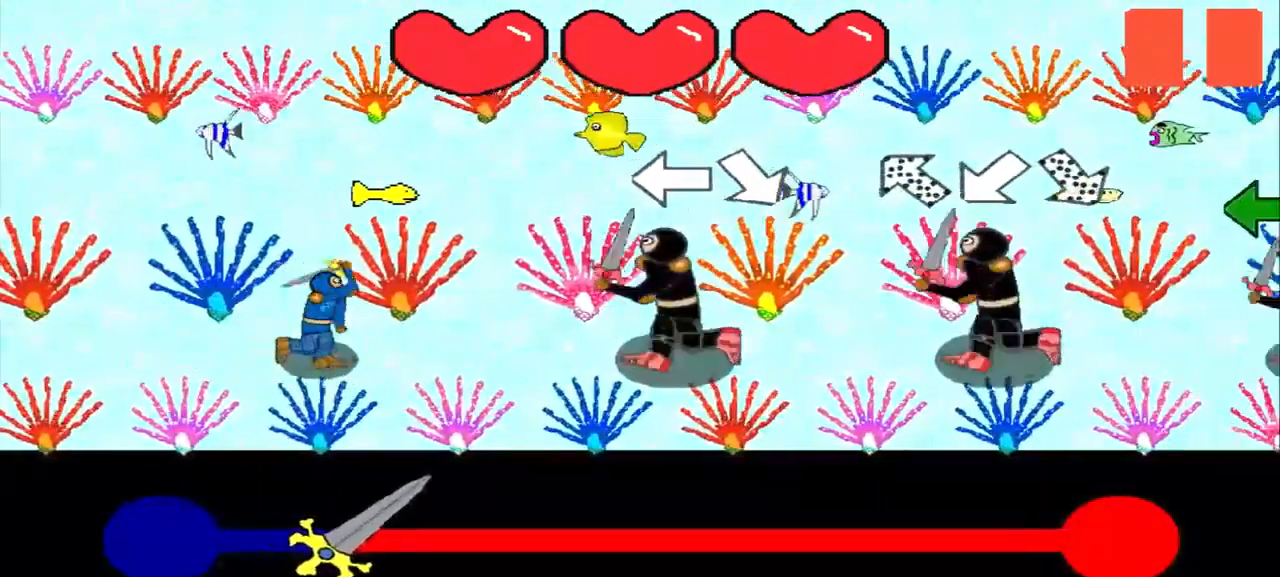
{"buttons": [], "left_stick": "center", "events": [[250, "left_stick", "center"]]}
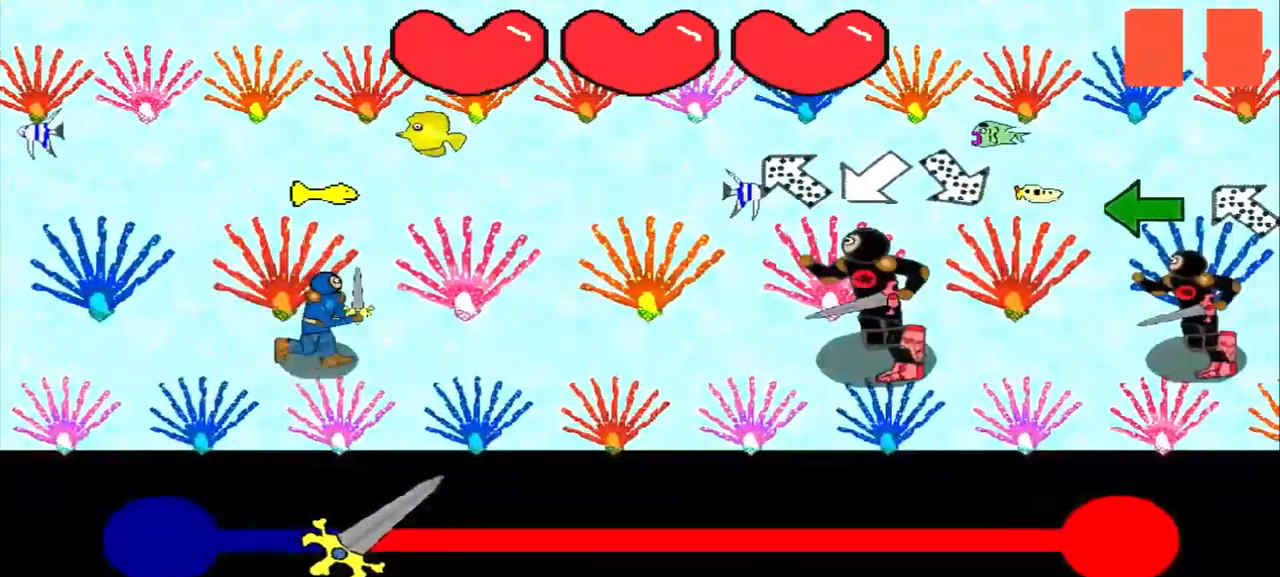
{"buttons": [], "left_stick": "down-left", "events": [[250, "left_stick", "down-right"], [417, "left_stick", "center"], [500, "left_stick", "down-left"]]}
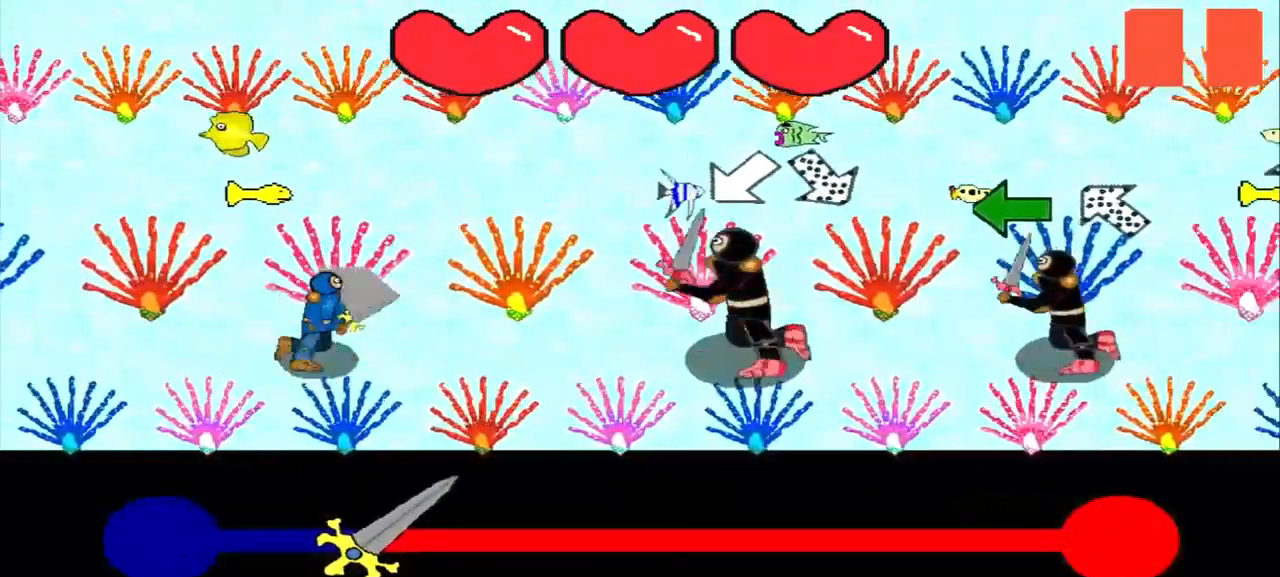
{"buttons": [], "left_stick": "center", "events": [[417, "left_stick", "up-left"], [500, "left_stick", "center"]]}
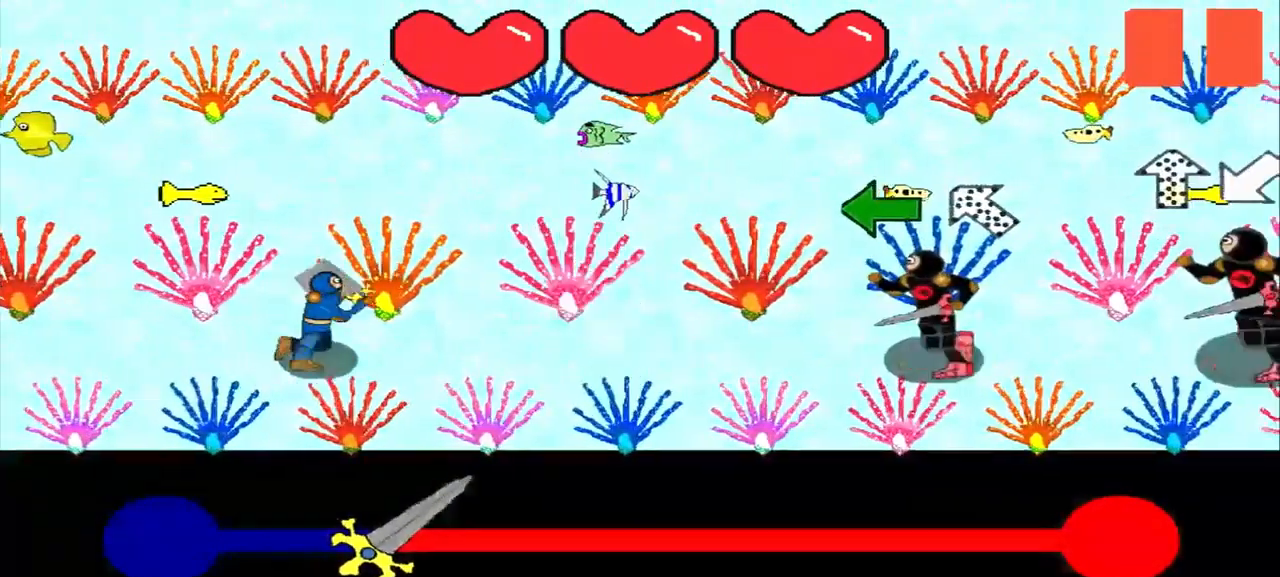
{"buttons": [], "left_stick": "center", "events": [[208, "left_stick", "left"], [500, "left_stick", "center"]]}
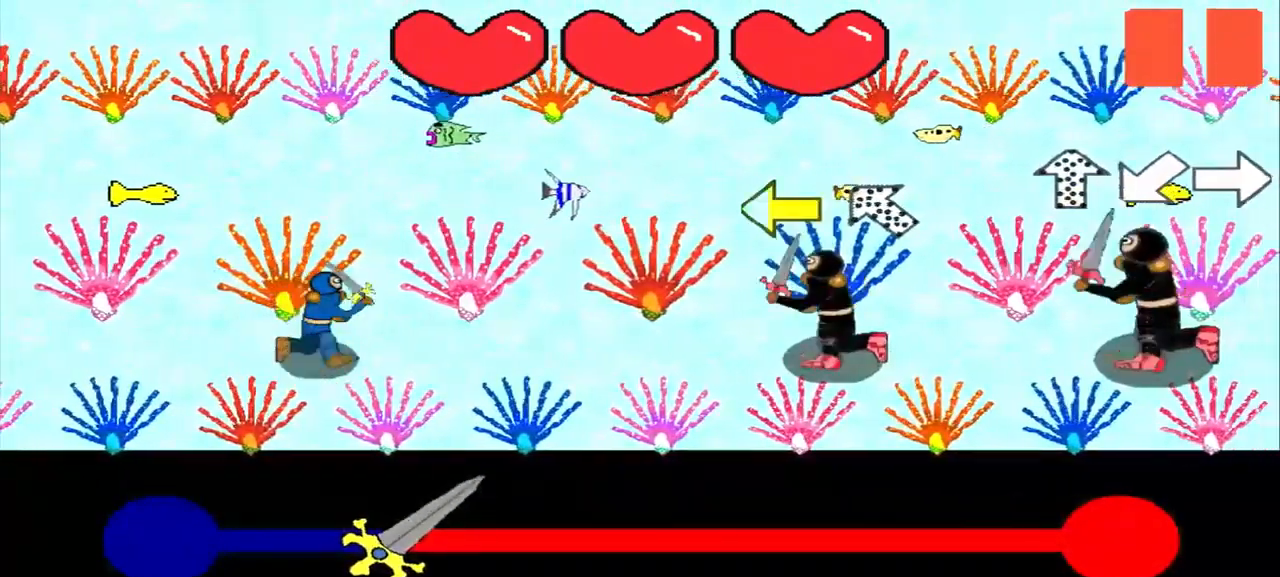
{"buttons": [], "left_stick": "left", "events": [[292, "left_stick", "left"], [375, "left_stick", "center"], [541, "left_stick", "left"]]}
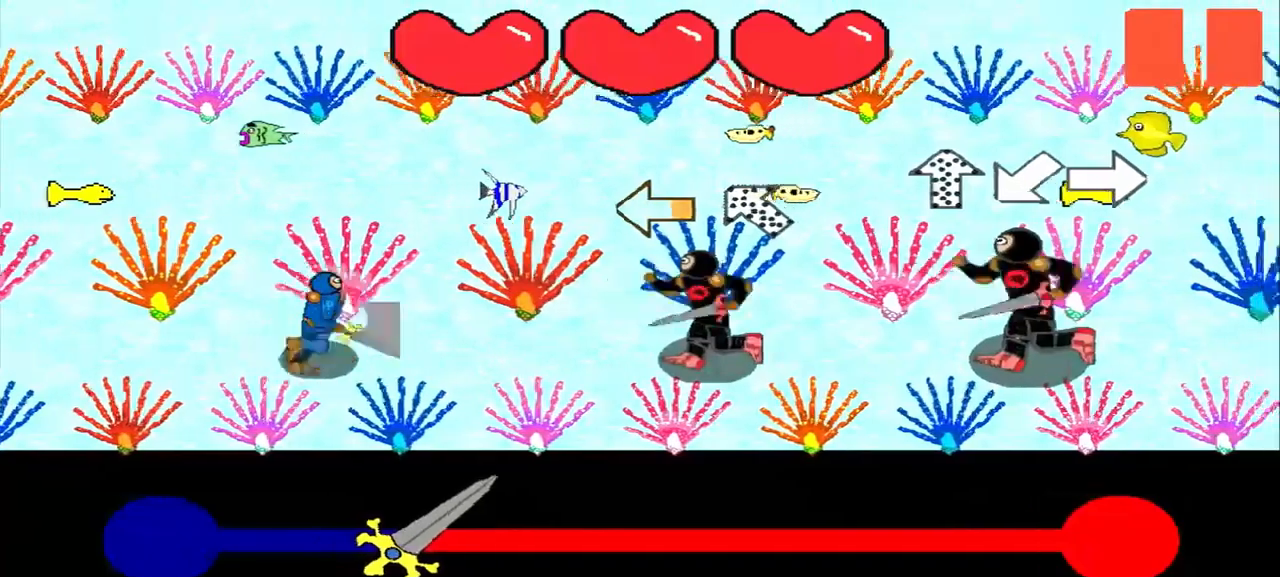
{"buttons": [], "left_stick": "center", "events": [[167, "left_stick", "center"], [375, "left_stick", "down-right"], [500, "left_stick", "center"]]}
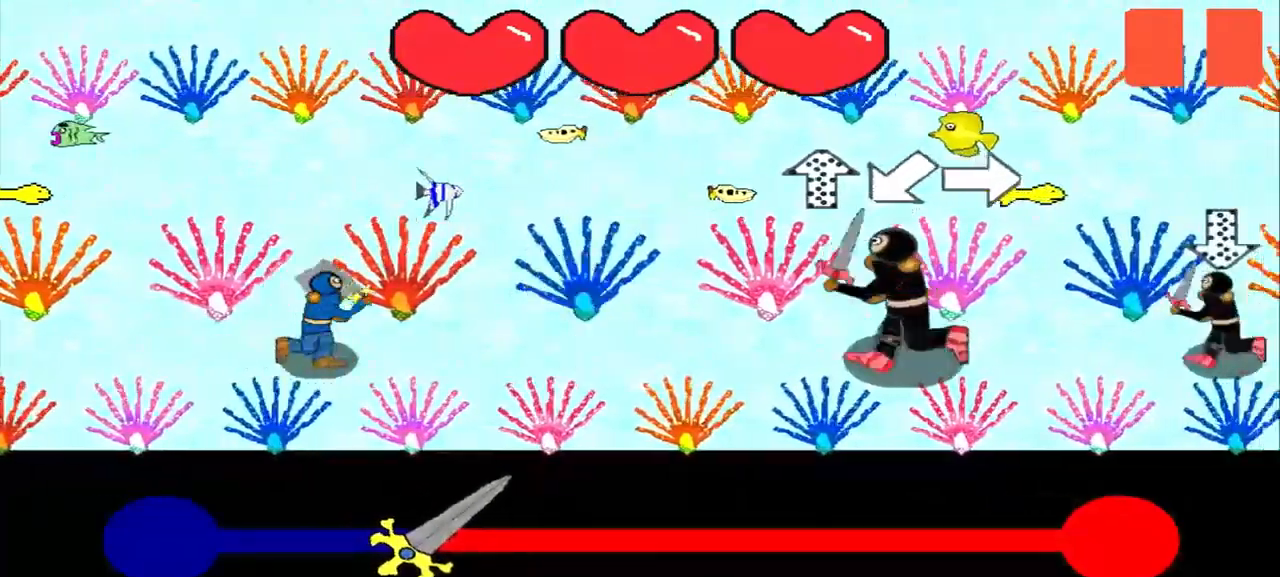
{"buttons": [], "left_stick": "center", "events": []}
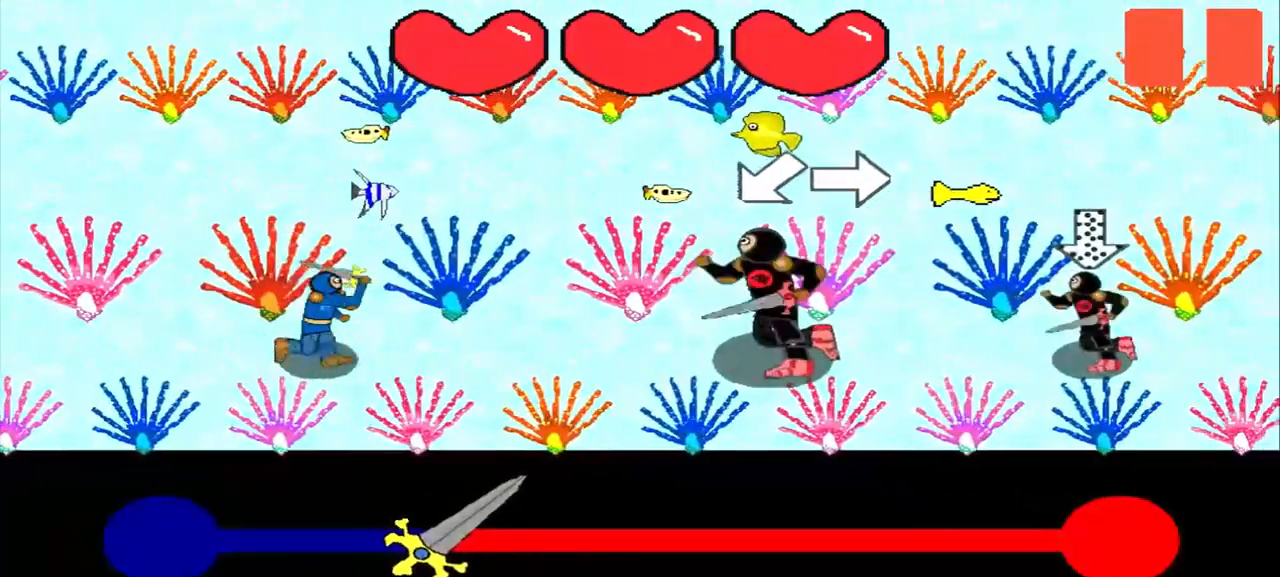
{"buttons": [], "left_stick": "right", "events": [[84, "left_stick", "down-left"], [209, "left_stick", "center"], [417, "left_stick", "right"]]}
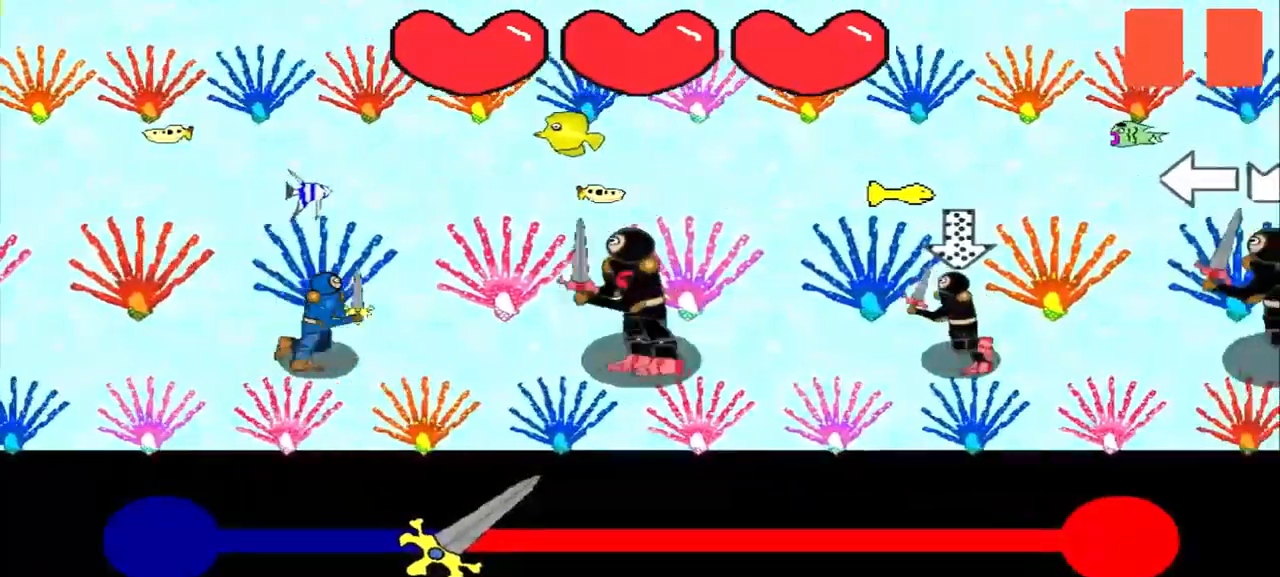
{"buttons": [], "left_stick": "up", "events": [[42, "left_stick", "center"], [459, "left_stick", "up"]]}
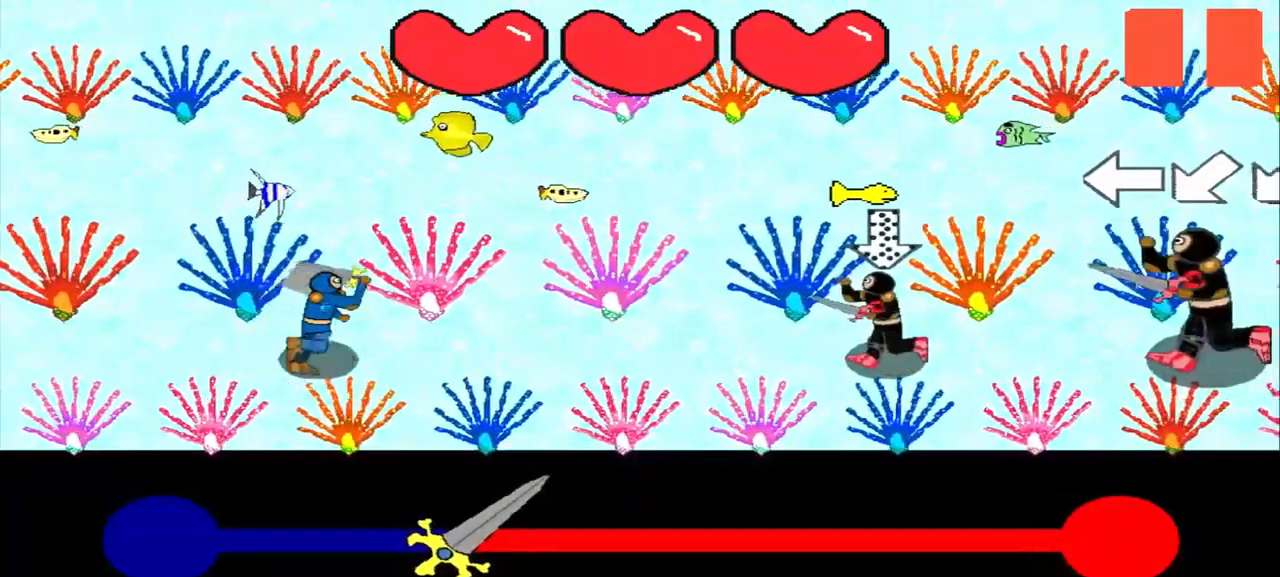
{"buttons": [], "left_stick": "center", "events": [[125, "left_stick", "center"]]}
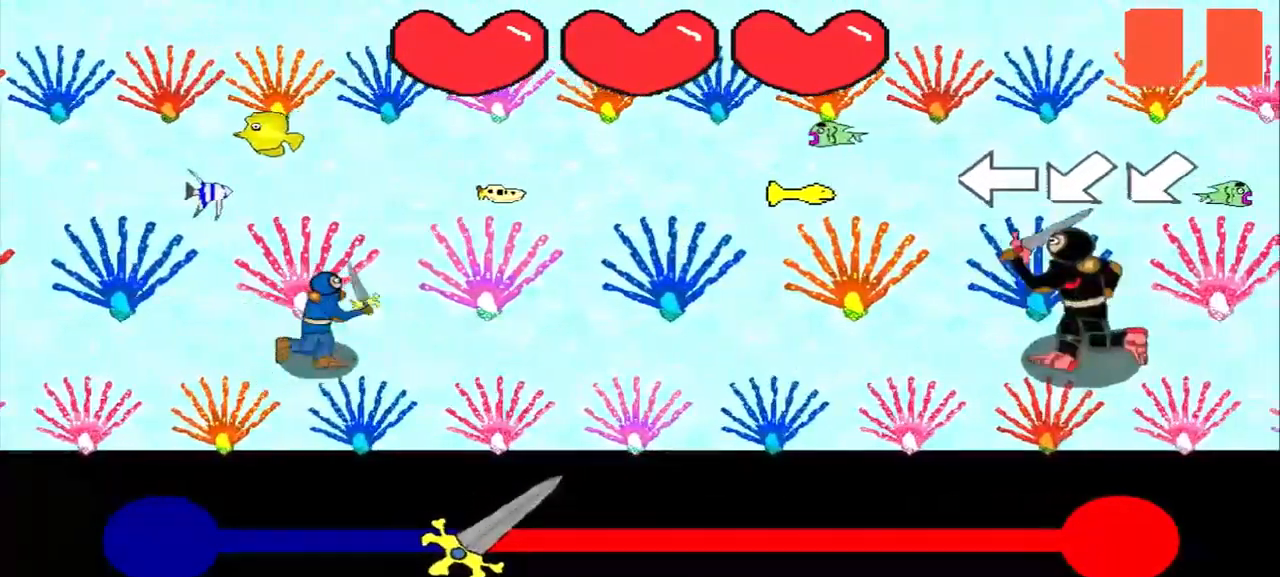
{"buttons": [], "left_stick": "center", "events": [[334, "left_stick", "left"], [500, "left_stick", "center"]]}
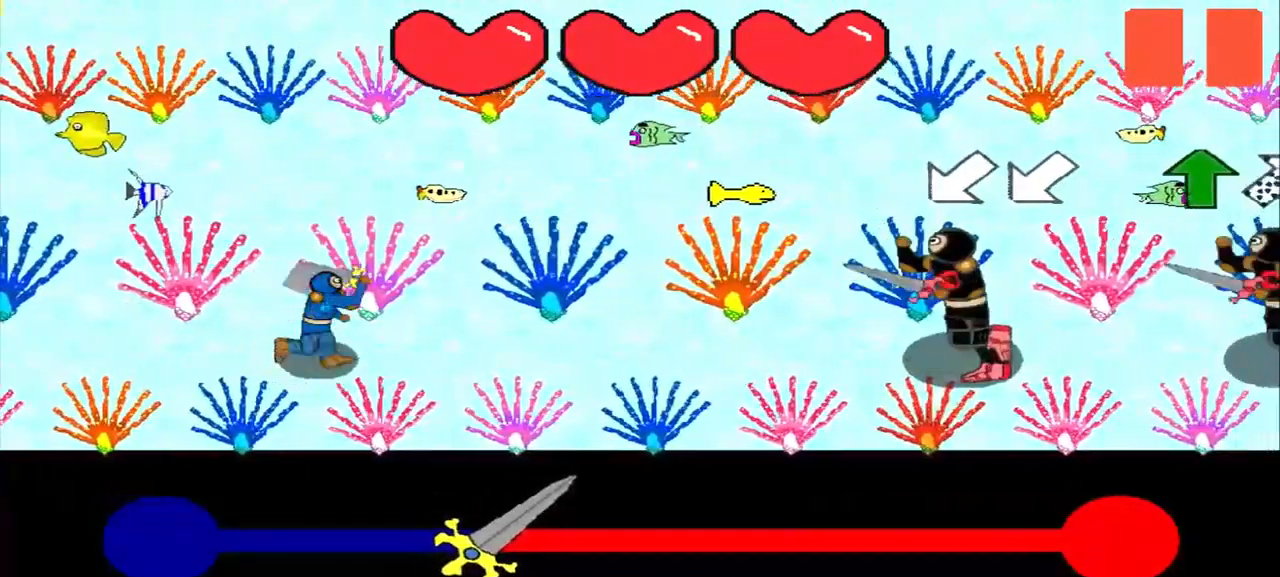
{"buttons": [], "left_stick": "center", "events": [[167, "left_stick", "down-left"], [375, "left_stick", "center"]]}
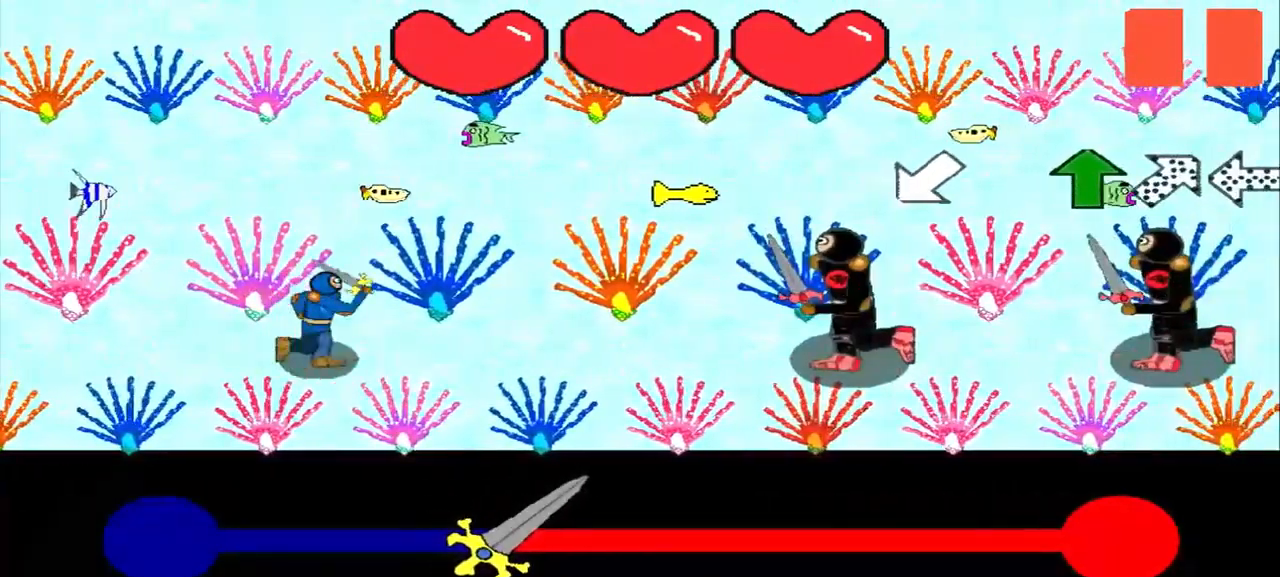
{"buttons": [], "left_stick": "center", "events": [[84, "left_stick", "down-left"], [292, "left_stick", "center"]]}
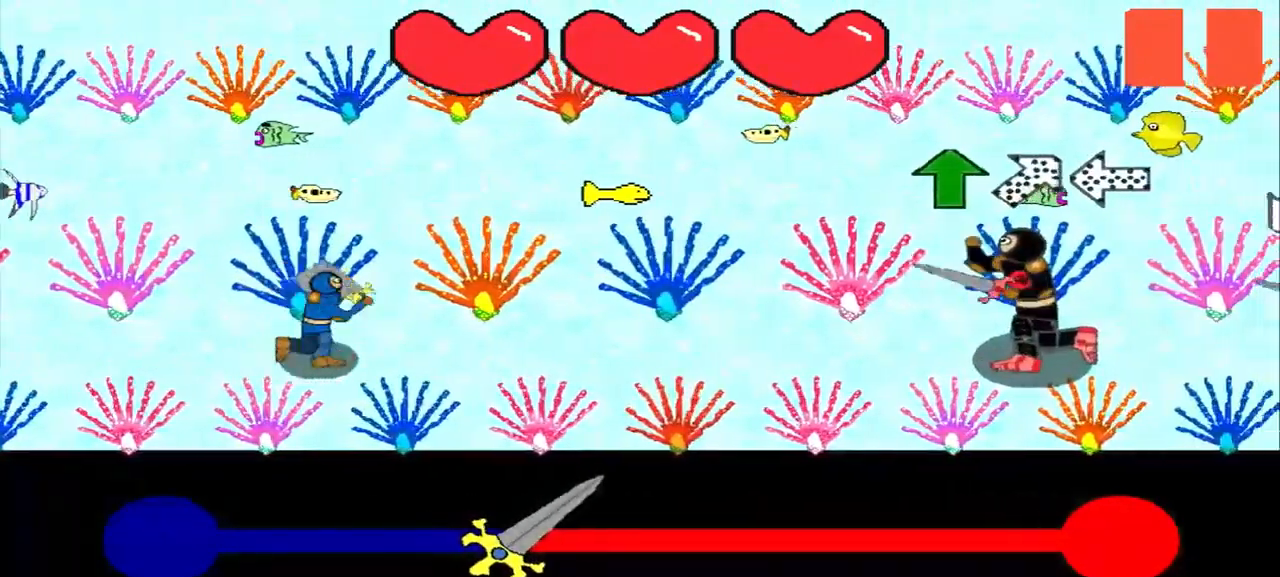
{"buttons": [], "left_stick": "up", "events": [[125, "left_stick", "up"]]}
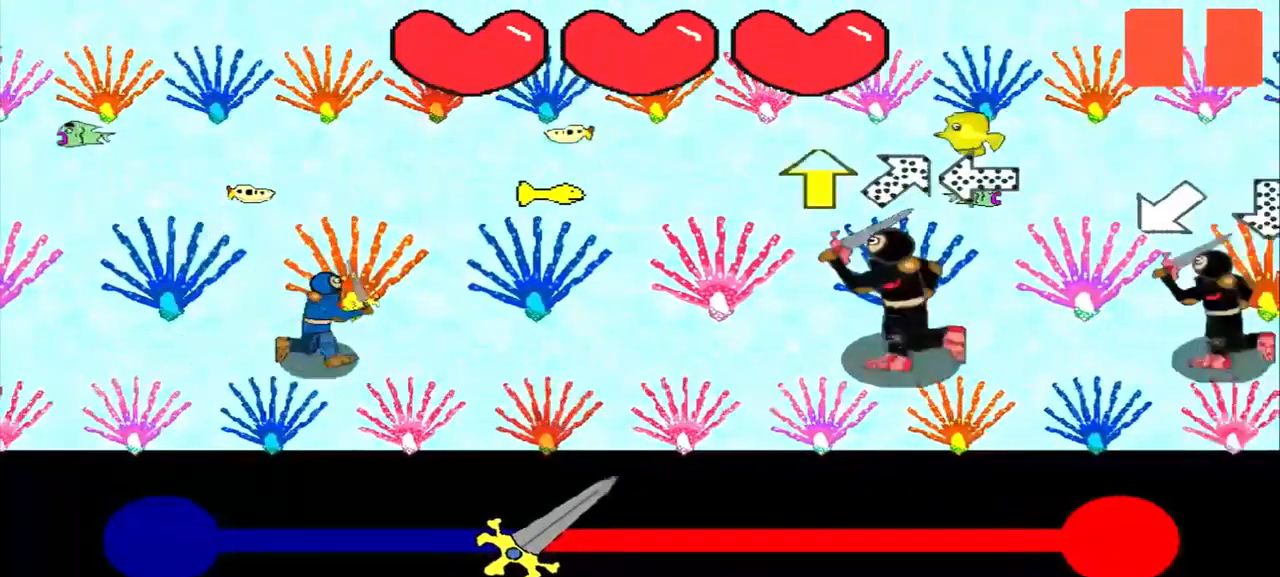
{"buttons": [], "left_stick": "center", "events": [[125, "left_stick", "center"], [292, "left_stick", "up"], [417, "left_stick", "center"]]}
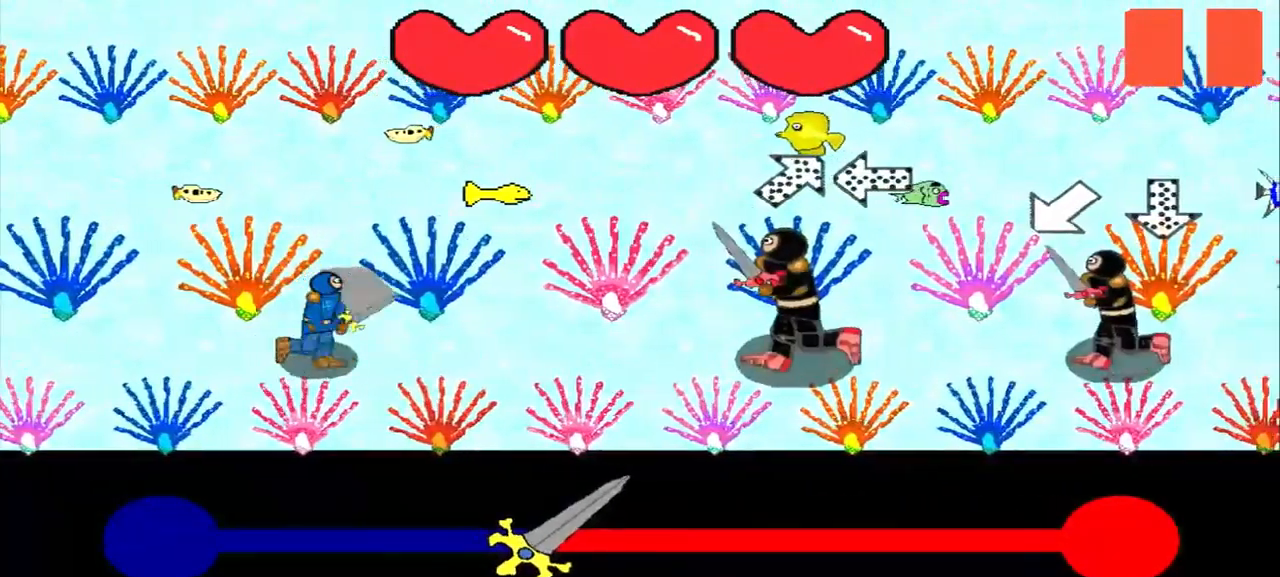
{"buttons": [], "left_stick": "center", "events": [[168, "left_stick", "down-left"], [376, "left_stick", "center"]]}
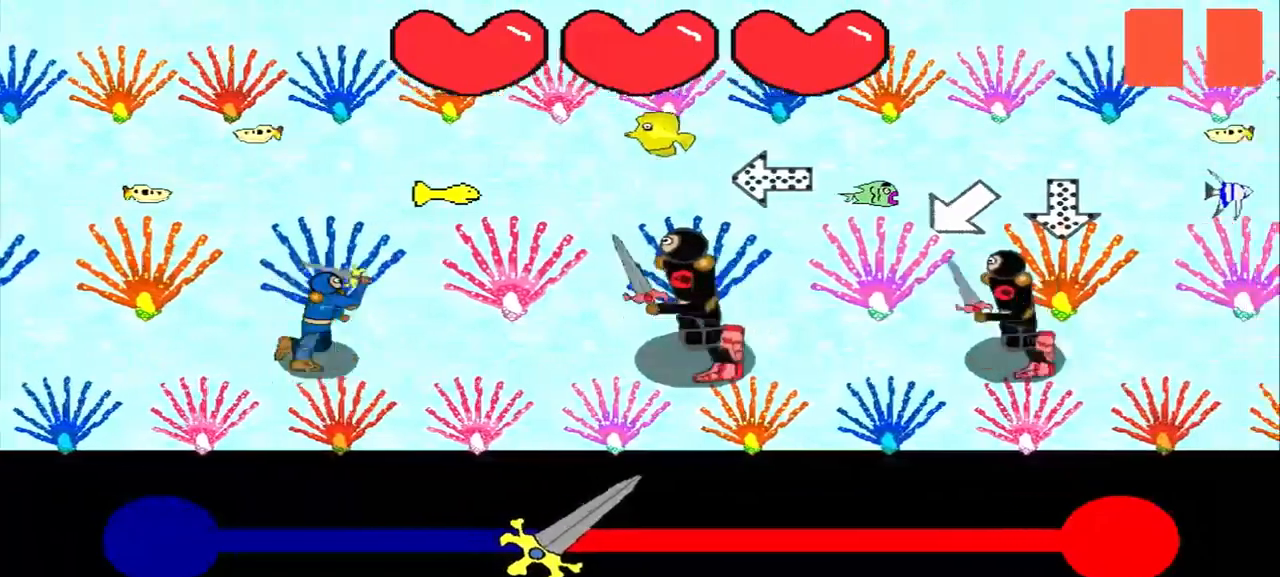
{"buttons": [], "left_stick": "center", "events": [[84, "left_stick", "right"], [375, "left_stick", "center"]]}